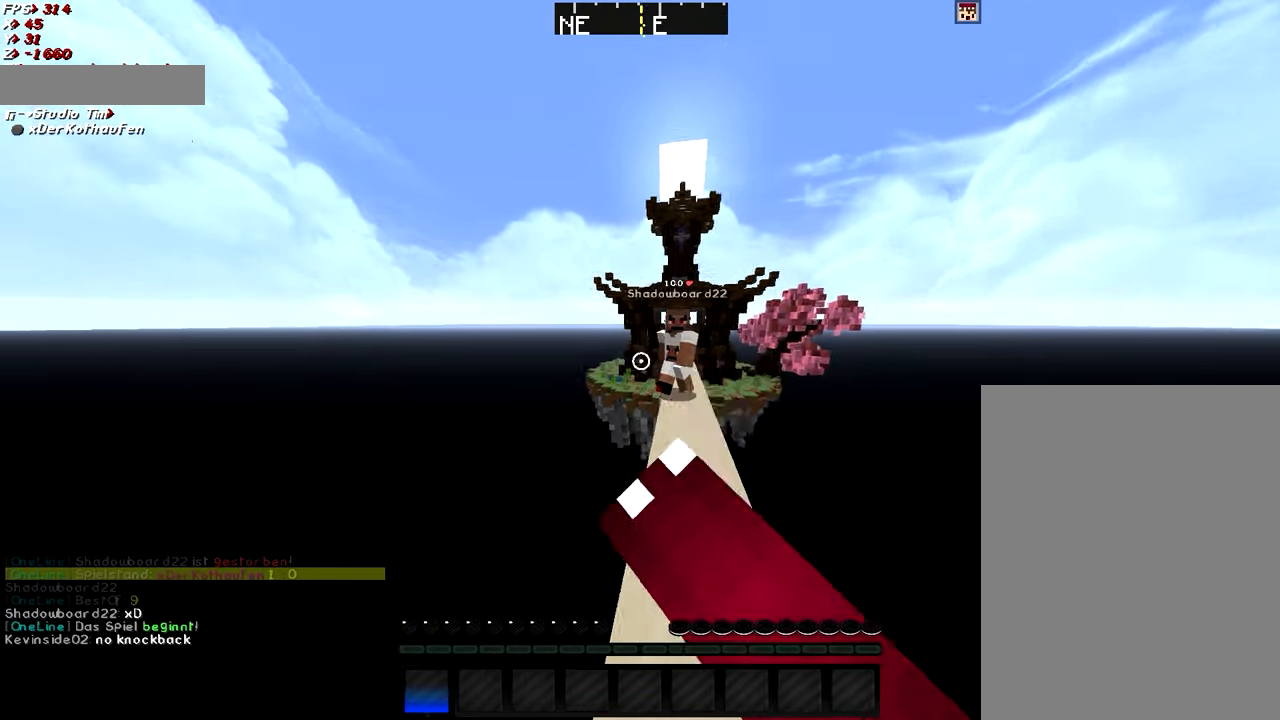
Gameplay with keyboard and mouse; each line is a JSON object with the keys and mouse buttons held at the frame after it. "events" lists presses ("down") and releases ("up") of "a", "d", "g", "q", "s", "shift", "space", "w", "mouse_left" and "mouse_right" between this image and that frame as [ms after this image, input, new state], when the widget could be followed in between. "mouse_left", "mouse_right" = the "left", "right" buttons of the "mouse" list. No other keys are recorded. Fast repeated clicks can show as one long hold. Mouse movement is not recorded.
{"keys": ["a", "w"], "mouse": ["left"], "events": [[50, "mouse_left", "down"], [100, "mouse_left", "up"], [200, "mouse_left", "down"], [250, "mouse_left", "up"], [350, "a", "down"], [350, "d", "up"], [350, "mouse_left", "down"], [400, "mouse_left", "up"], [450, "mouse_left", "down"]]}
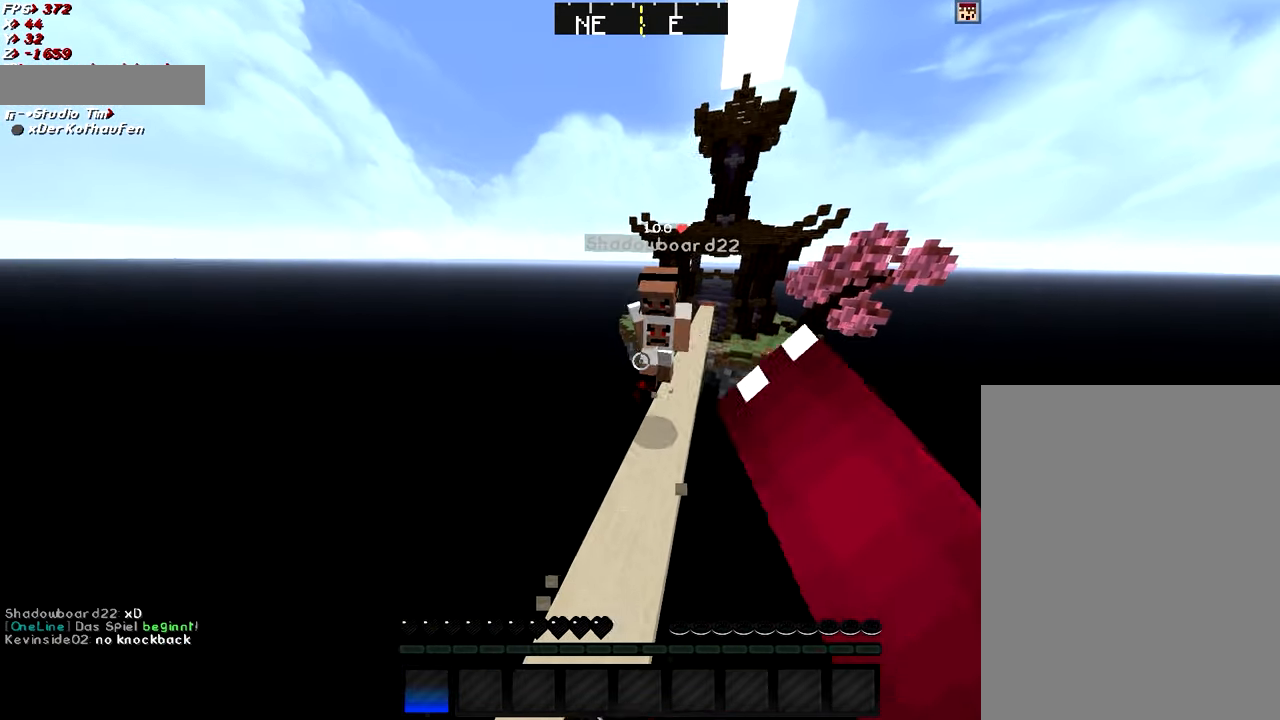
{"keys": ["a", "w"], "mouse": [], "events": [[50, "mouse_left", "up"], [100, "a", "up"], [100, "mouse_left", "down"], [200, "mouse_left", "up"], [250, "mouse_left", "down"], [350, "mouse_left", "up"], [401, "mouse_left", "down"], [501, "a", "down"], [501, "mouse_left", "up"]]}
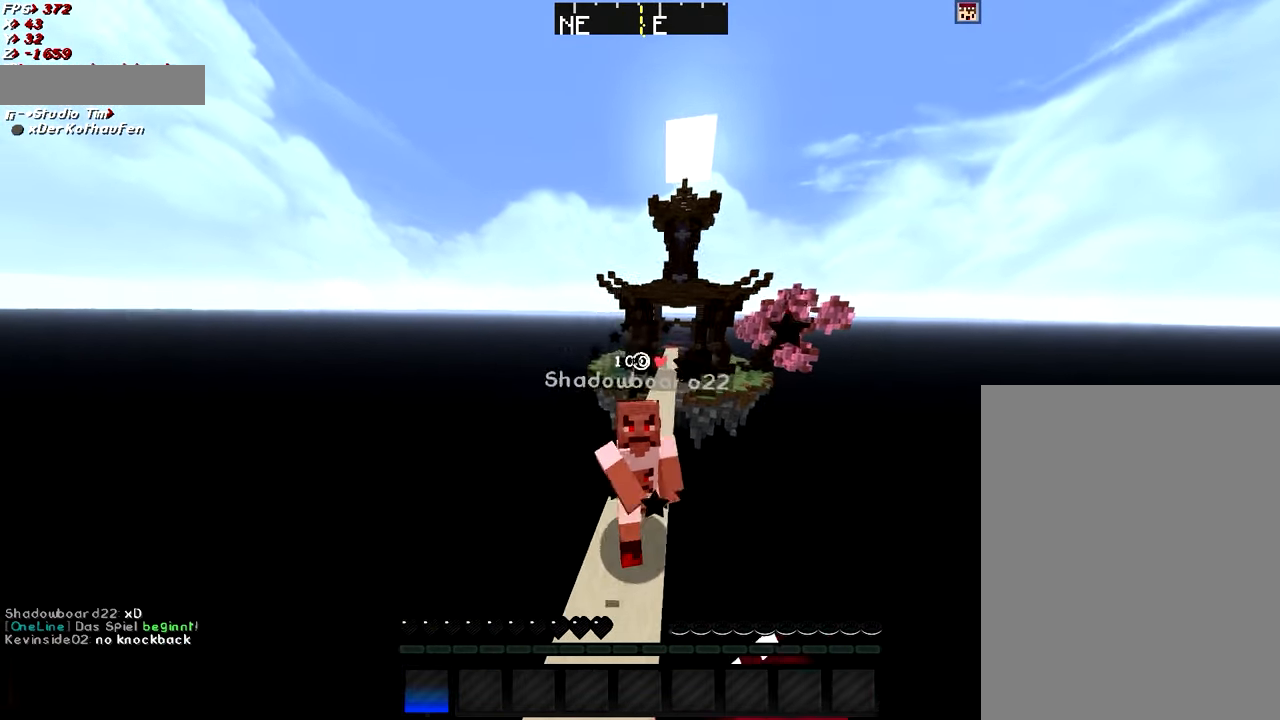
{"keys": ["w"], "mouse": [], "events": [[100, "mouse_left", "down"], [200, "mouse_left", "up"], [250, "a", "up"], [250, "mouse_left", "down"], [350, "mouse_left", "up"], [400, "a", "down"], [400, "mouse_left", "down"], [450, "mouse_right", "down"], [500, "a", "up"], [500, "mouse_left", "up"], [500, "mouse_right", "up"]]}
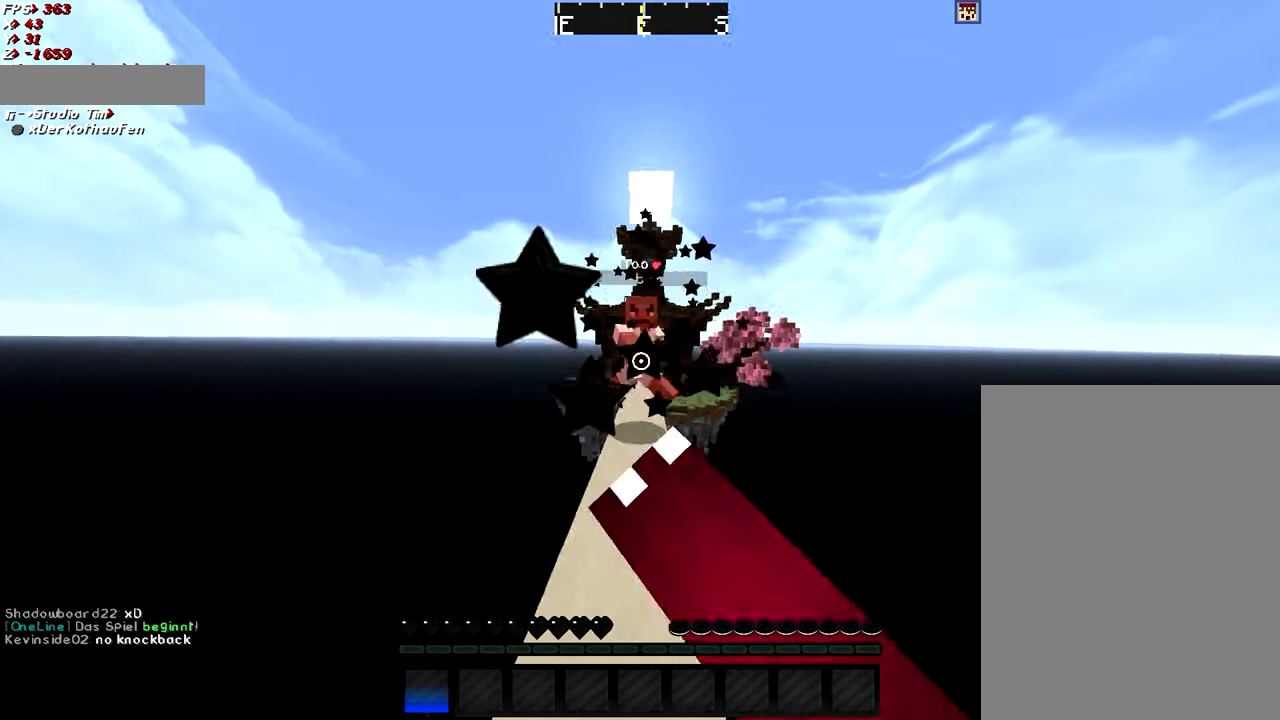
{"keys": ["w"], "mouse": ["left", "right"], "events": [[50, "mouse_left", "down"], [50, "mouse_right", "down"], [150, "mouse_left", "up"], [150, "mouse_right", "up"], [200, "mouse_left", "down"], [200, "mouse_right", "down"], [300, "a", "down"], [300, "mouse_left", "up"], [300, "mouse_right", "up"], [350, "mouse_left", "down"], [350, "mouse_right", "down"], [401, "mouse_left", "up"], [401, "mouse_right", "up"], [451, "a", "up"], [501, "mouse_left", "down"], [501, "mouse_right", "down"]]}
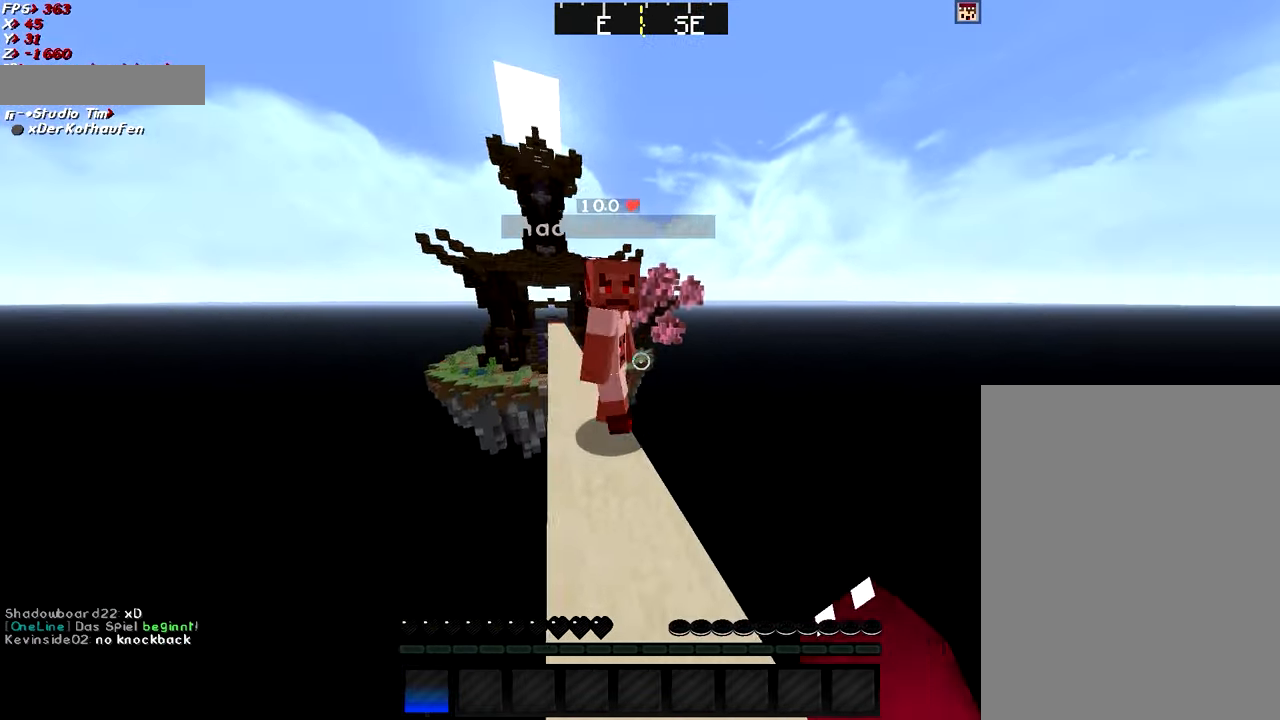
{"keys": ["w"], "mouse": [], "events": [[50, "mouse_left", "up"], [50, "mouse_right", "up"], [100, "w", "up"], [150, "mouse_left", "down"], [150, "mouse_right", "down"], [200, "mouse_left", "up"], [200, "mouse_right", "up"], [200, "w", "down"], [300, "mouse_left", "down"], [300, "mouse_right", "down"], [350, "a", "down"], [350, "mouse_left", "up"], [350, "mouse_right", "up"], [450, "a", "up"], [450, "mouse_left", "down"], [450, "mouse_right", "down"], [500, "mouse_left", "up"], [500, "mouse_right", "up"]]}
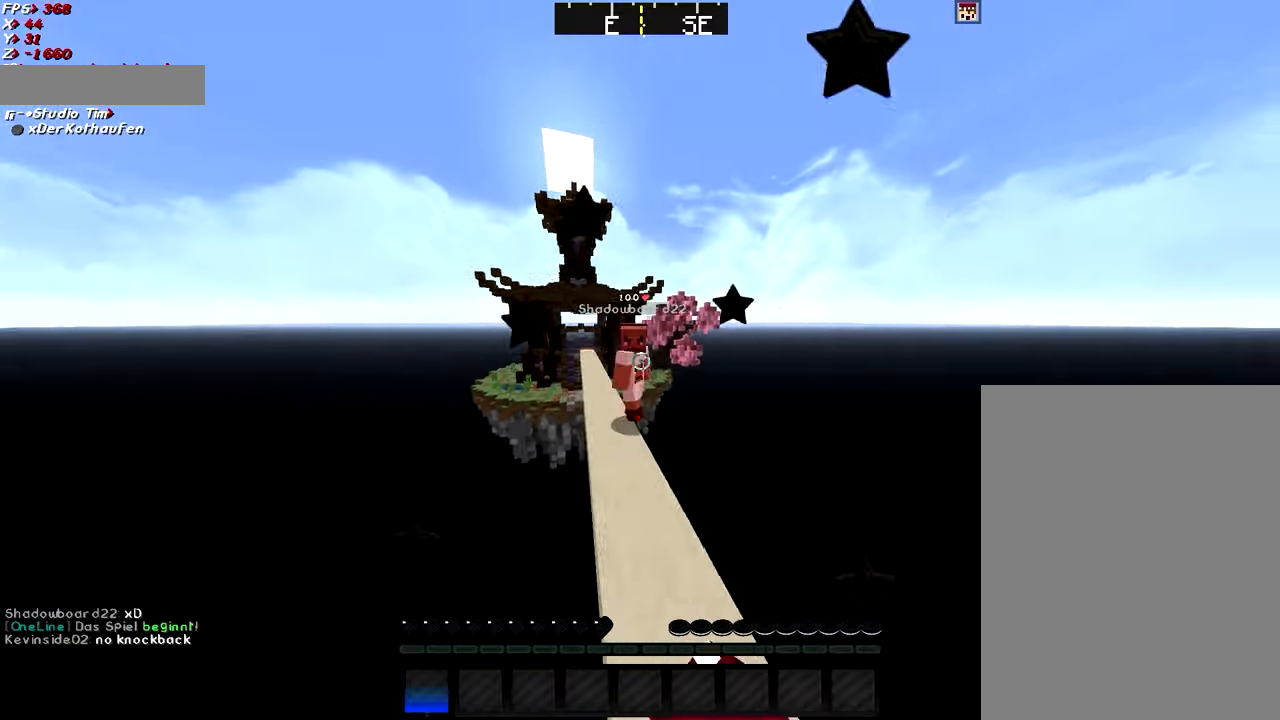
{"keys": ["d", "w"], "mouse": ["left"], "events": [[100, "mouse_left", "down"], [100, "mouse_right", "down"], [200, "mouse_left", "up"], [200, "mouse_right", "up"], [250, "mouse_left", "down"], [300, "mouse_right", "down"], [350, "mouse_left", "up"], [350, "mouse_right", "up"], [401, "d", "down"], [451, "mouse_left", "down"], [451, "mouse_right", "down"], [501, "mouse_right", "up"]]}
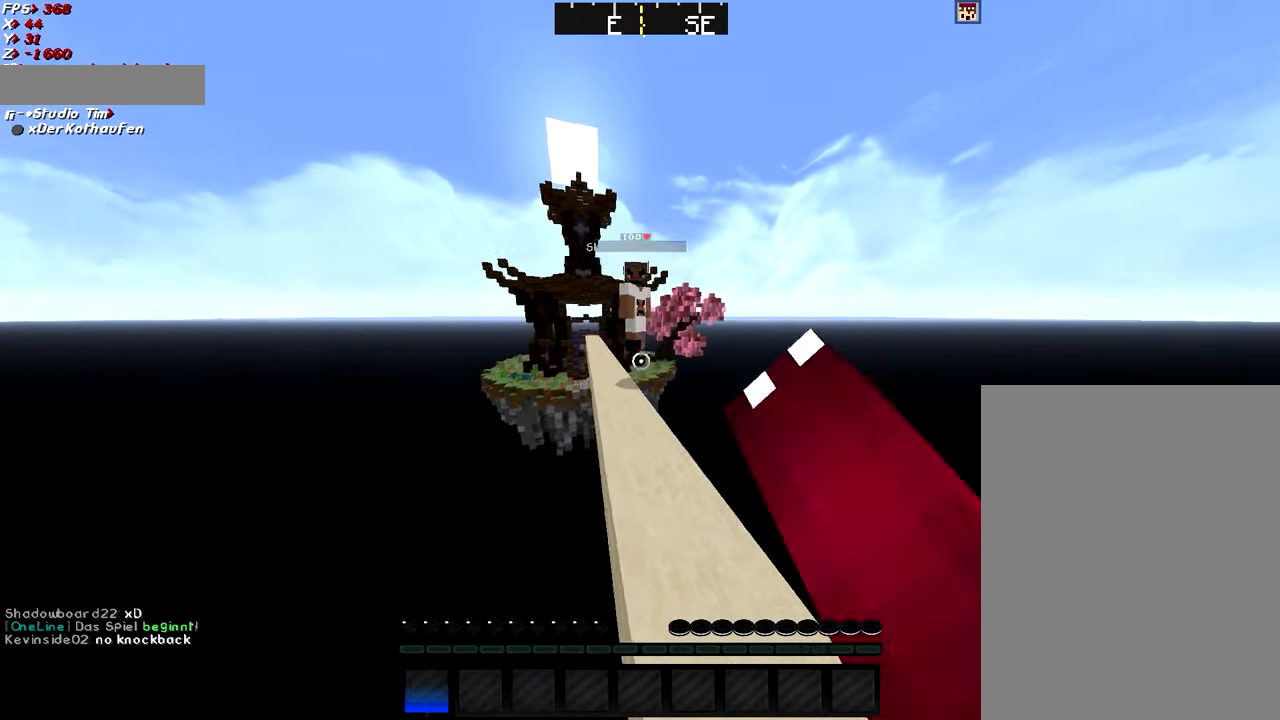
{"keys": ["a", "w"], "mouse": [], "events": [[50, "mouse_left", "up"], [100, "mouse_left", "down"], [200, "mouse_left", "up"], [300, "mouse_left", "down"], [350, "d", "up"], [350, "mouse_left", "up"], [450, "a", "down"], [450, "mouse_left", "down"], [500, "mouse_left", "up"]]}
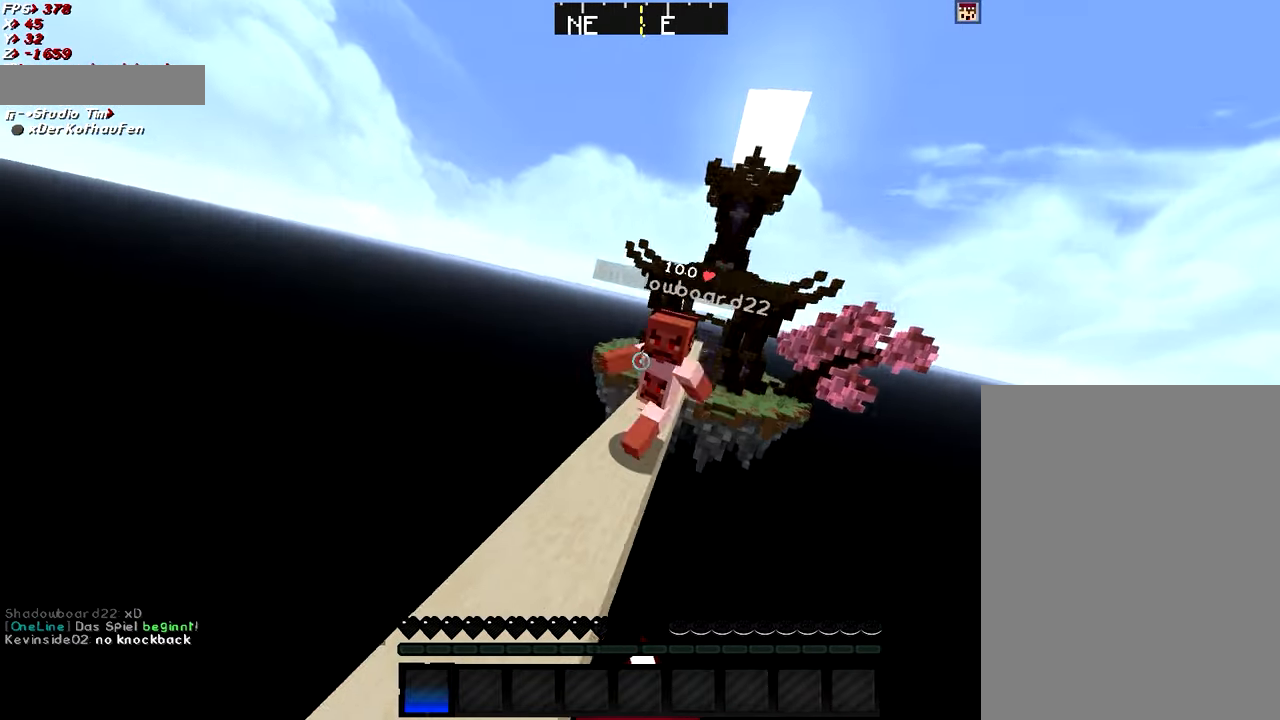
{"keys": ["w"], "mouse": [], "events": [[50, "a", "up"], [100, "mouse_left", "down"], [200, "mouse_left", "up"], [200, "w", "up"], [250, "mouse_left", "down"], [300, "w", "down"], [350, "mouse_left", "up"], [350, "w", "up"], [401, "mouse_left", "down"], [451, "mouse_left", "up"], [451, "w", "down"]]}
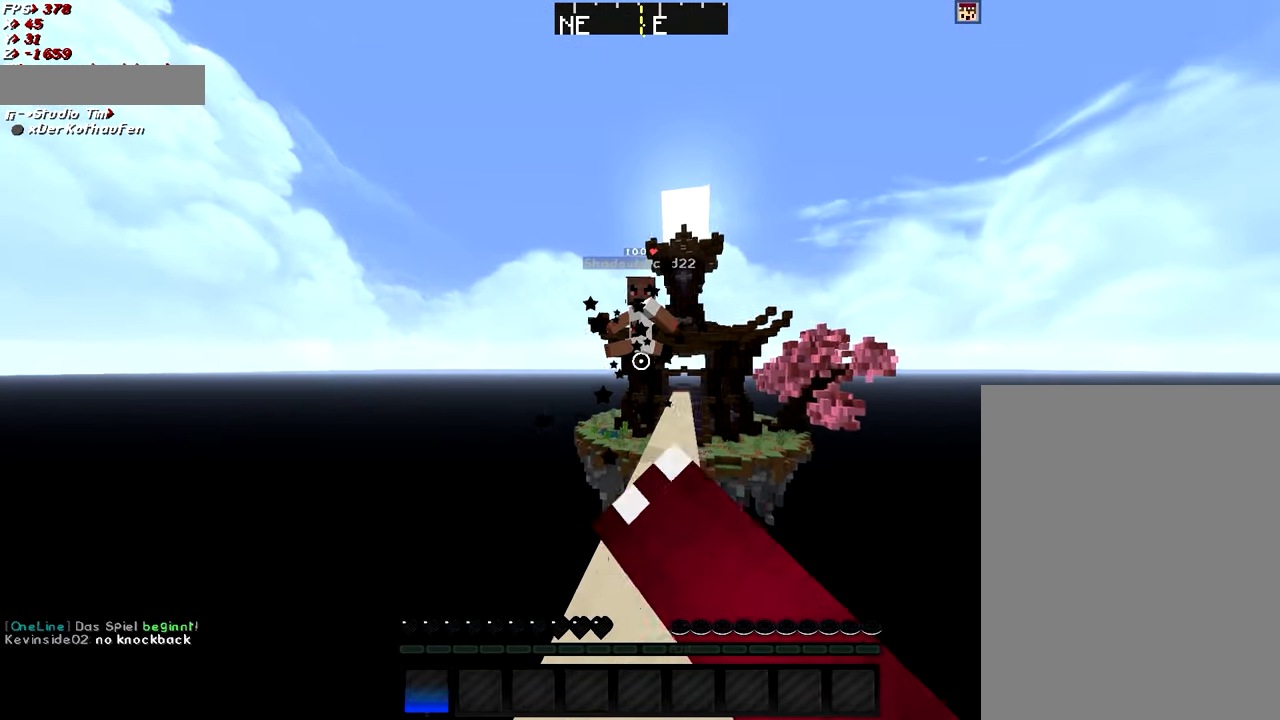
{"keys": ["w"], "mouse": [], "events": [[50, "mouse_left", "down"], [100, "mouse_left", "up"], [200, "mouse_left", "down"], [250, "mouse_left", "up"], [300, "mouse_left", "down"], [350, "mouse_left", "up"], [400, "d", "down"], [400, "mouse_left", "down"], [500, "d", "up"], [500, "mouse_left", "up"]]}
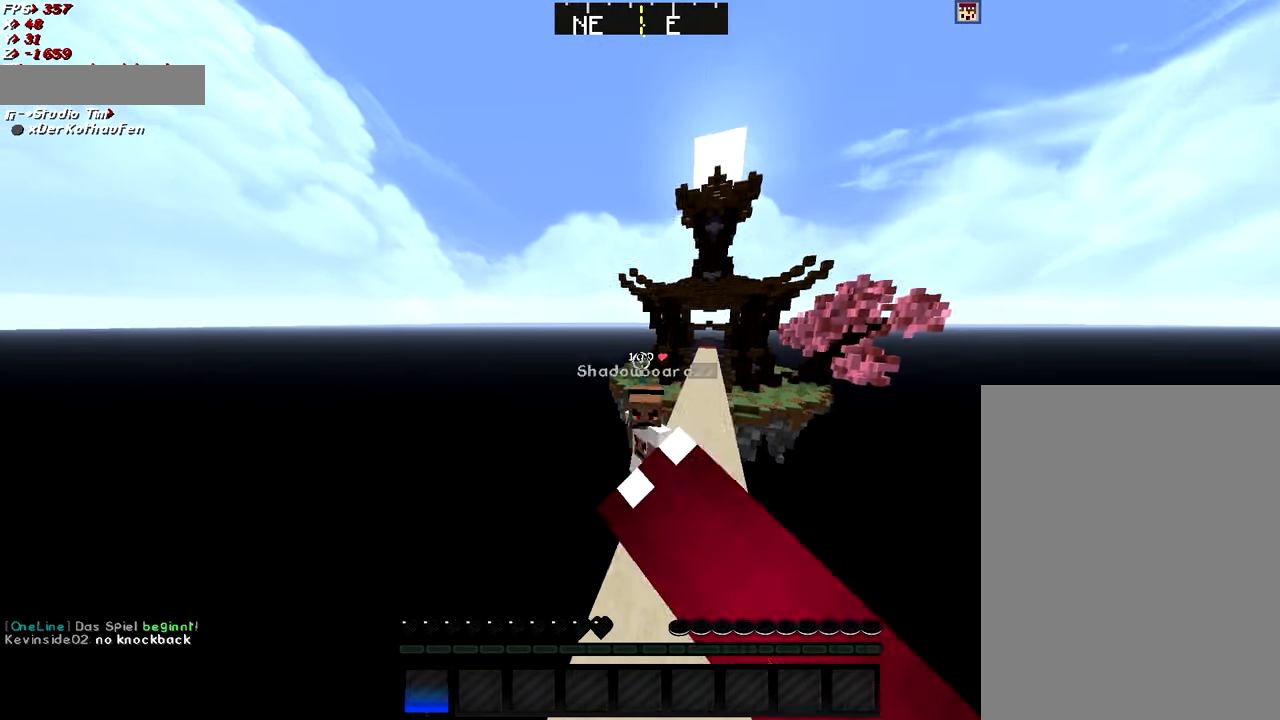
{"keys": [], "mouse": [], "events": [[50, "mouse_left", "down"], [50, "mouse_right", "down"], [150, "mouse_left", "up"], [150, "mouse_right", "up"], [300, "w", "up"]]}
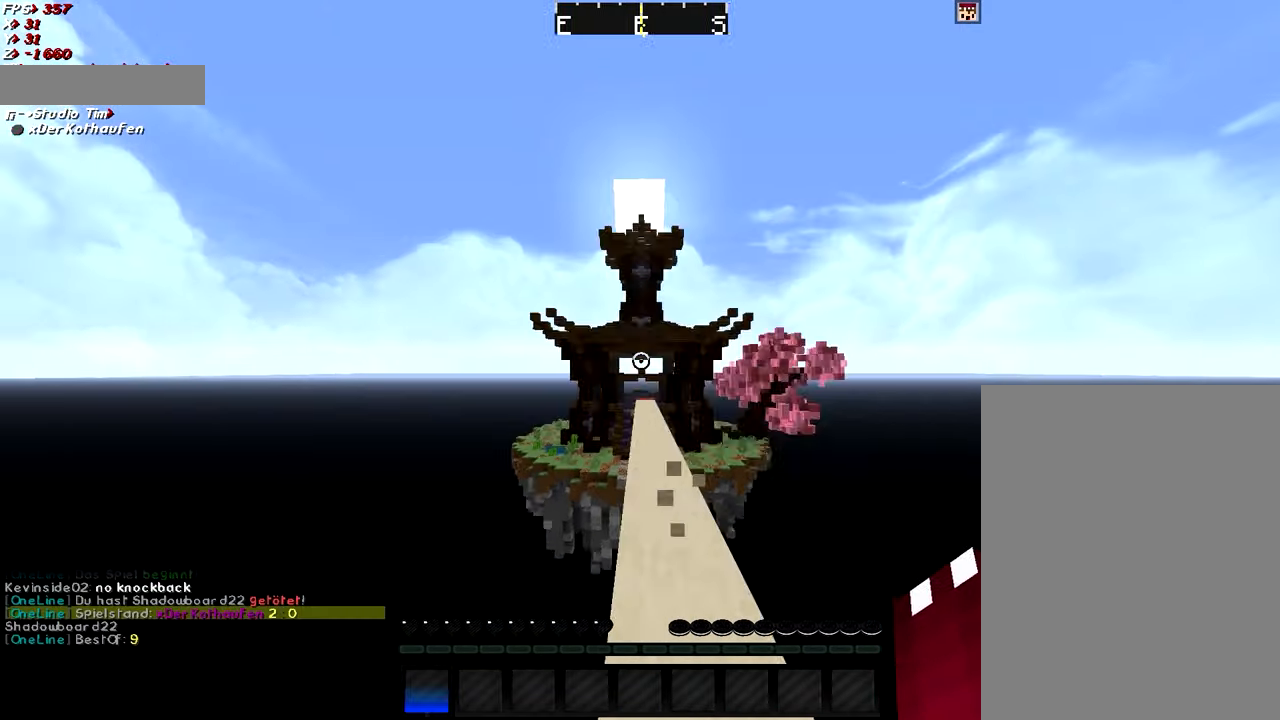
{"keys": [], "mouse": [], "events": []}
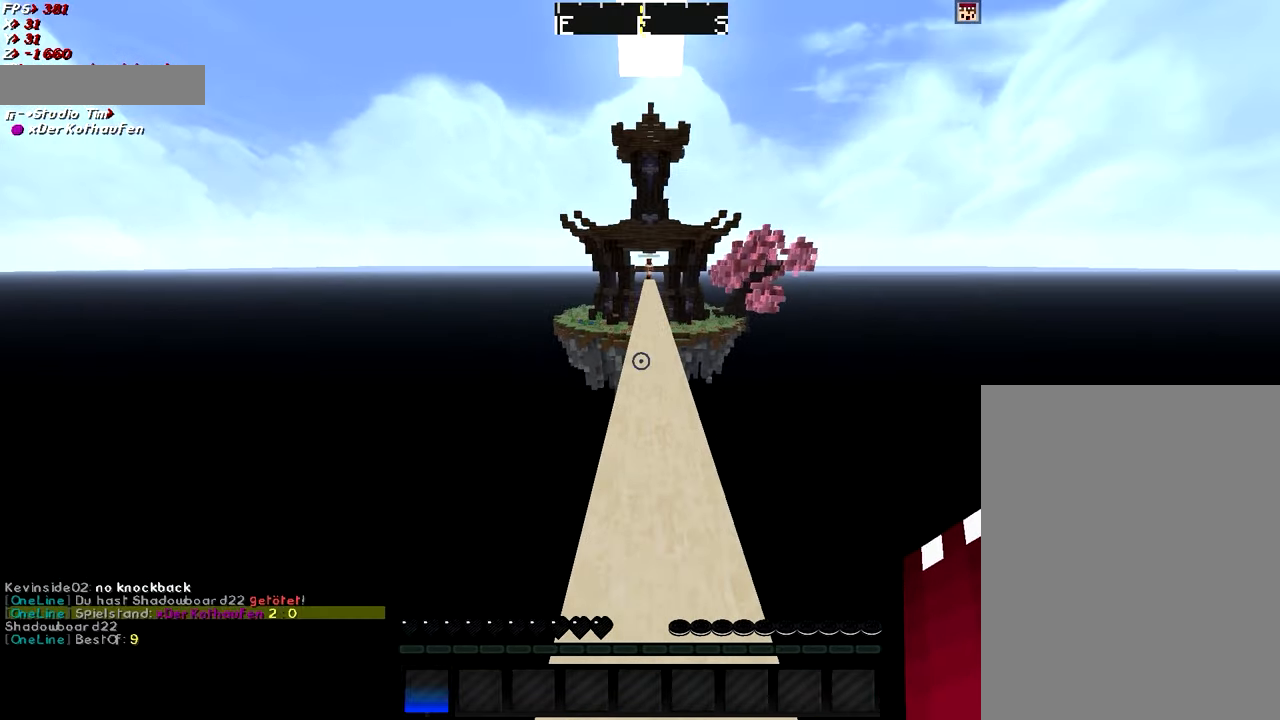
{"keys": [], "mouse": [], "events": [[451, "mouse_left", "down"], [501, "mouse_left", "up"]]}
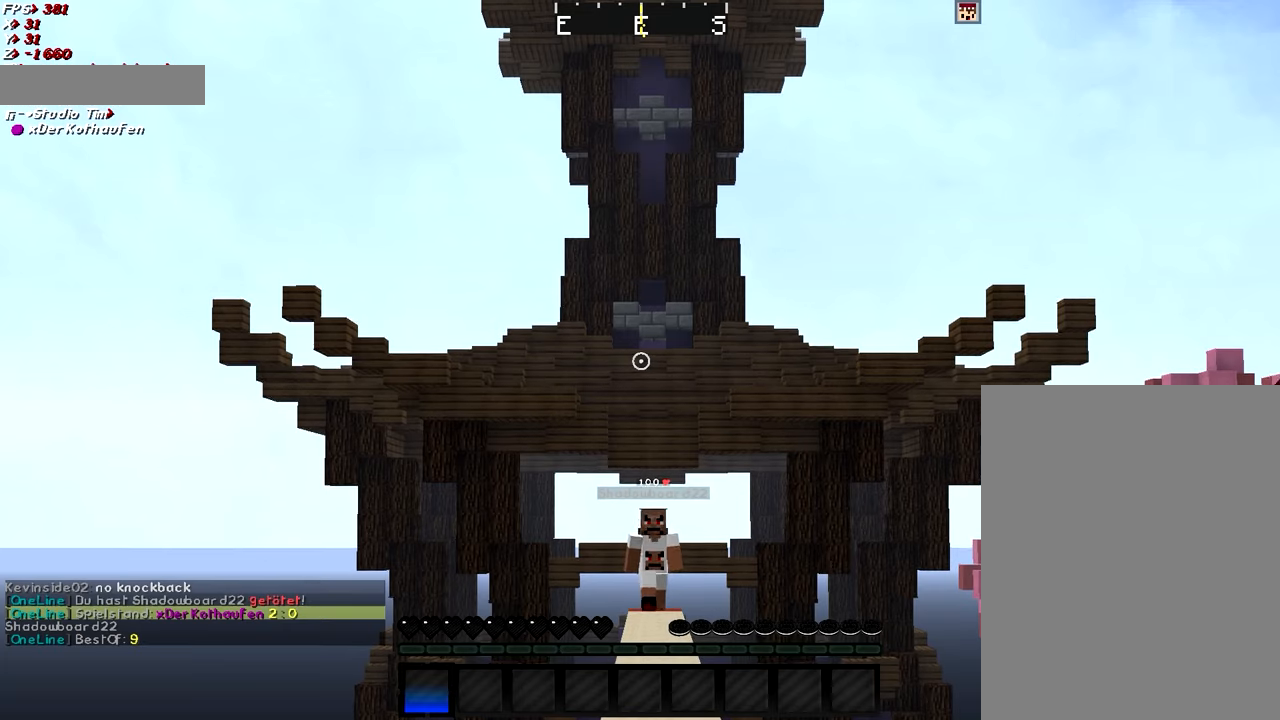
{"keys": [], "mouse": [], "events": []}
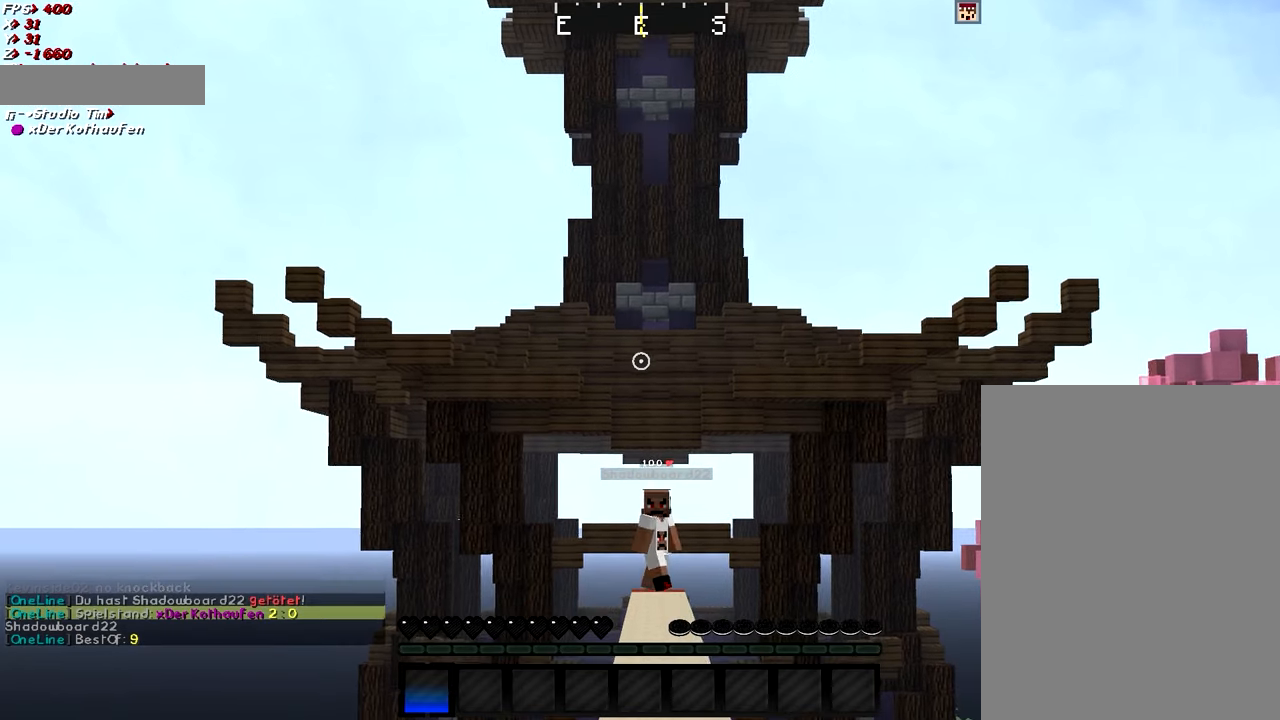
{"keys": [], "mouse": [], "events": []}
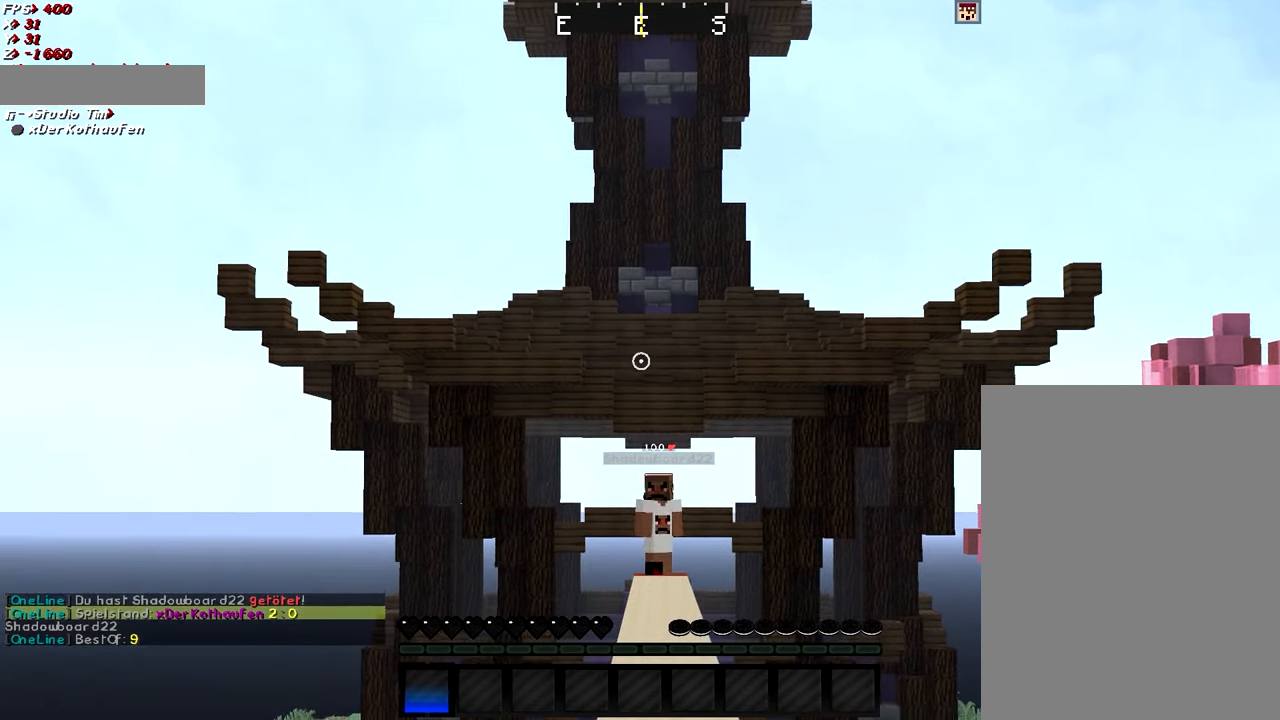
{"keys": [], "mouse": [], "events": []}
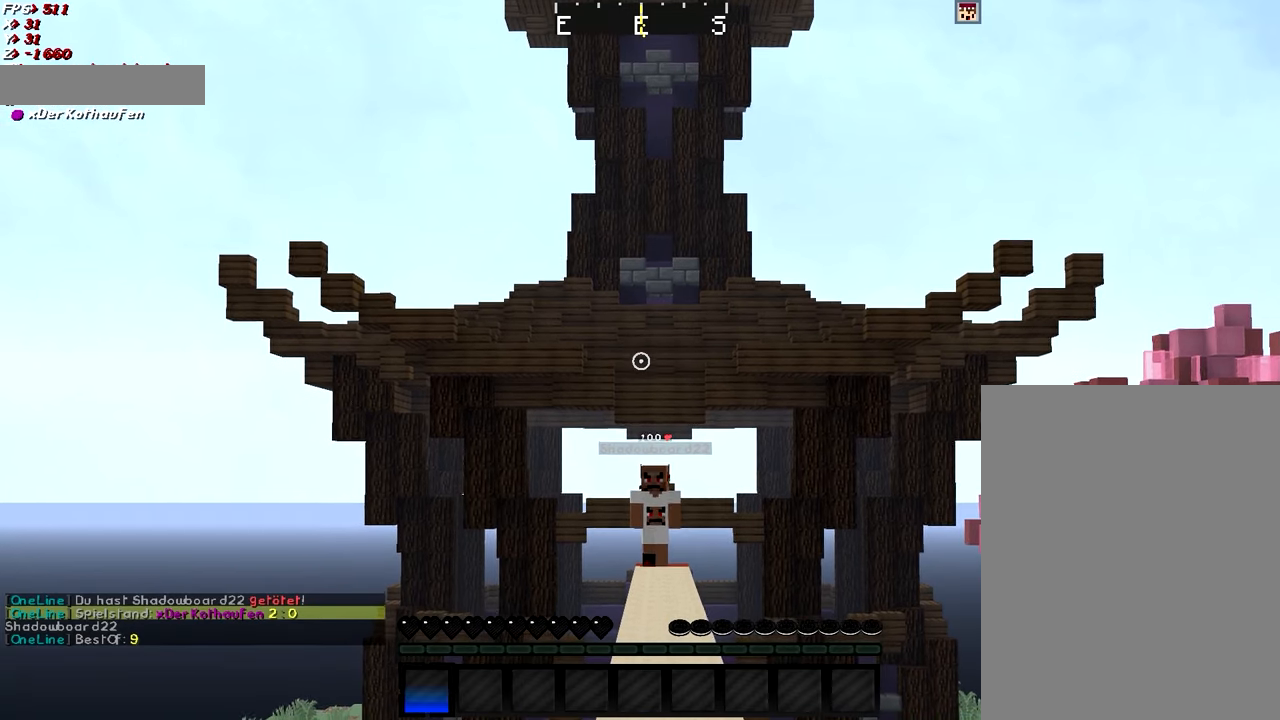
{"keys": [], "mouse": [], "events": []}
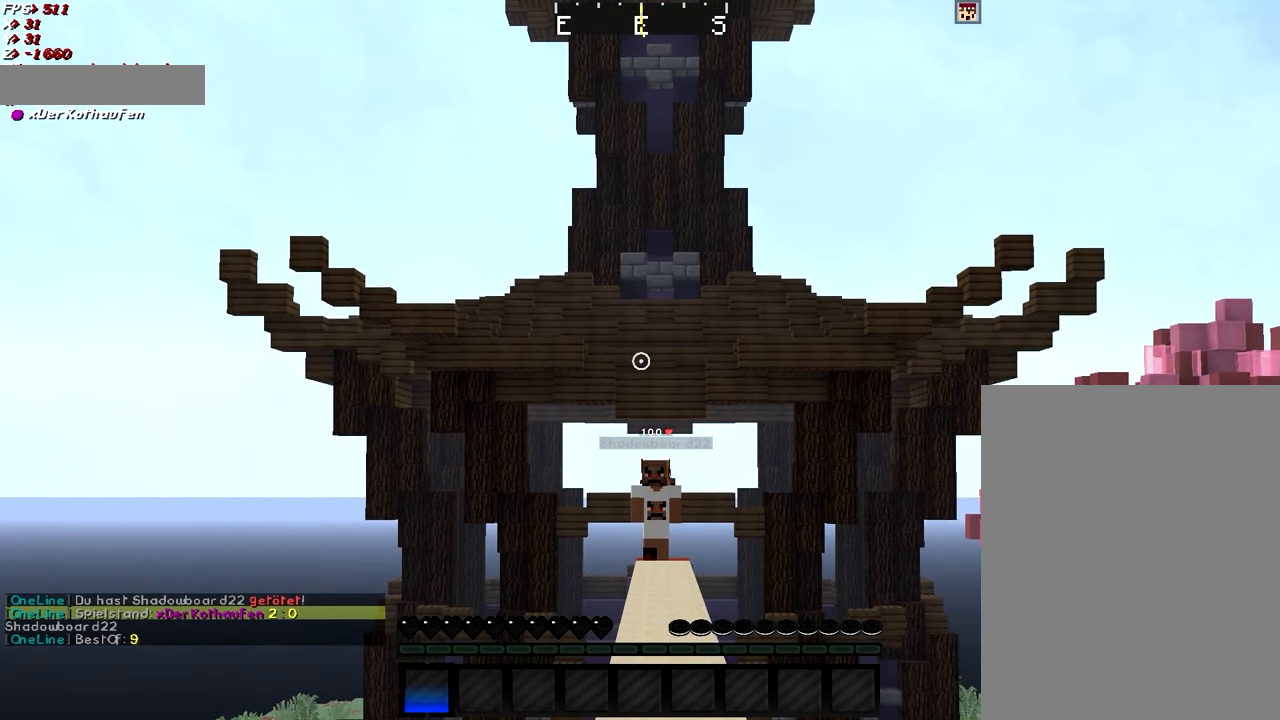
{"keys": [], "mouse": [], "events": []}
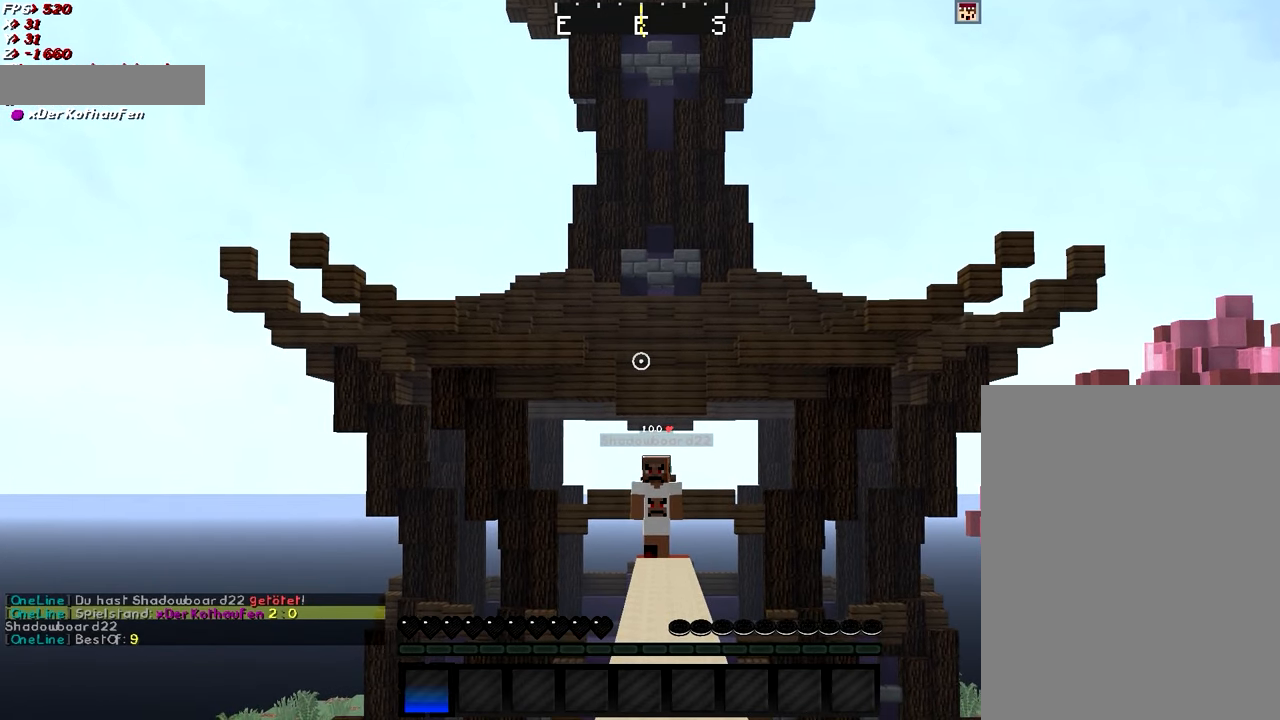
{"keys": [], "mouse": [], "events": []}
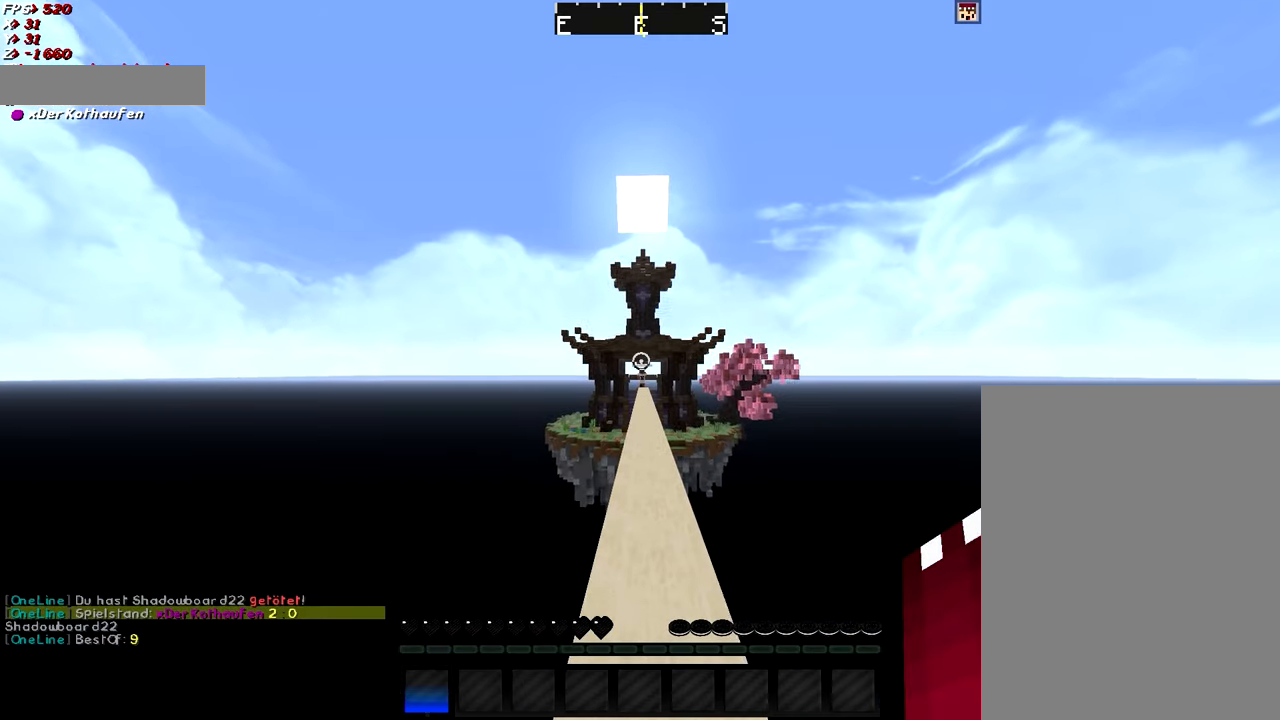
{"keys": ["w"], "mouse": [], "events": [[233, "w", "down"]]}
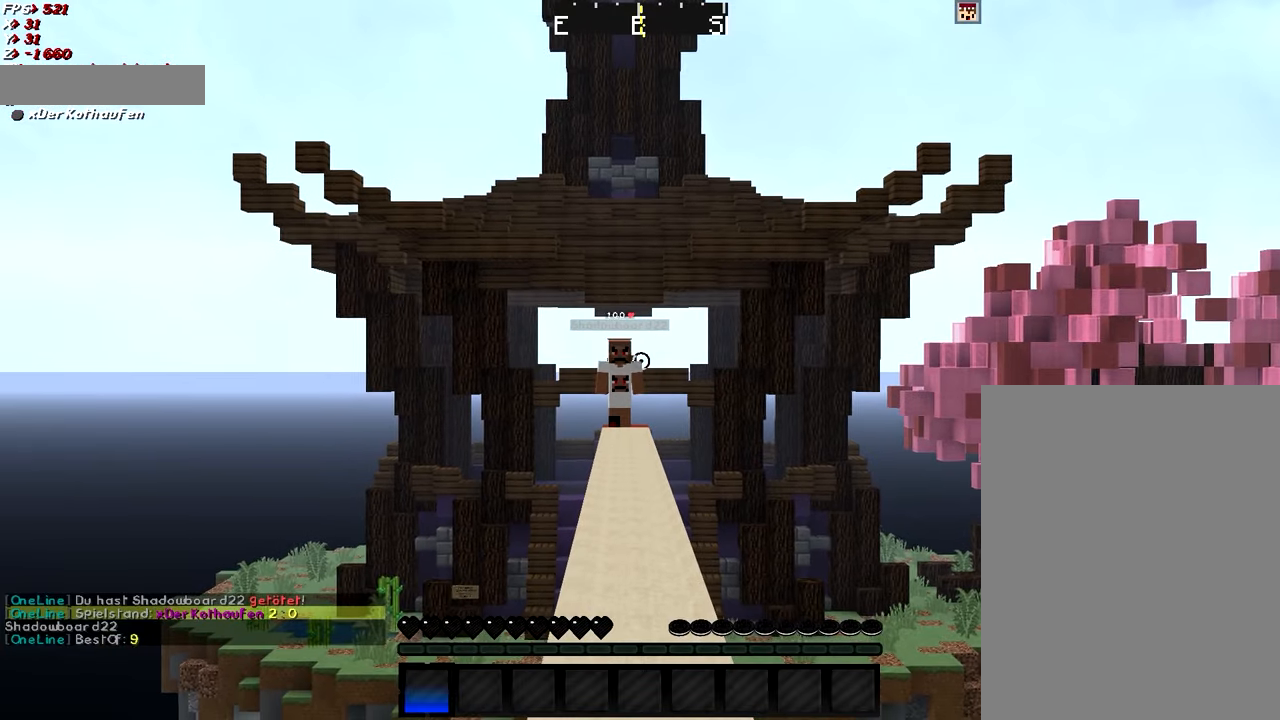
{"keys": ["space", "w"], "mouse": [], "events": [[401, "space", "down"]]}
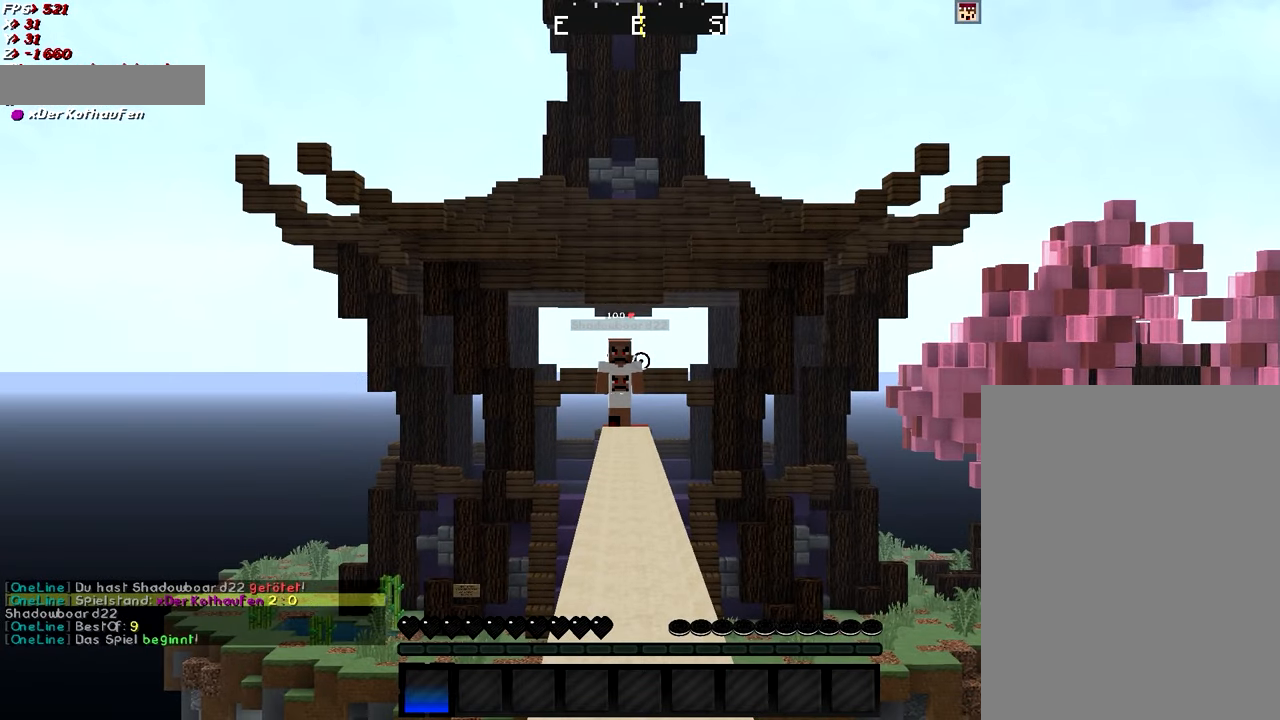
{"keys": ["space", "w"], "mouse": [], "events": []}
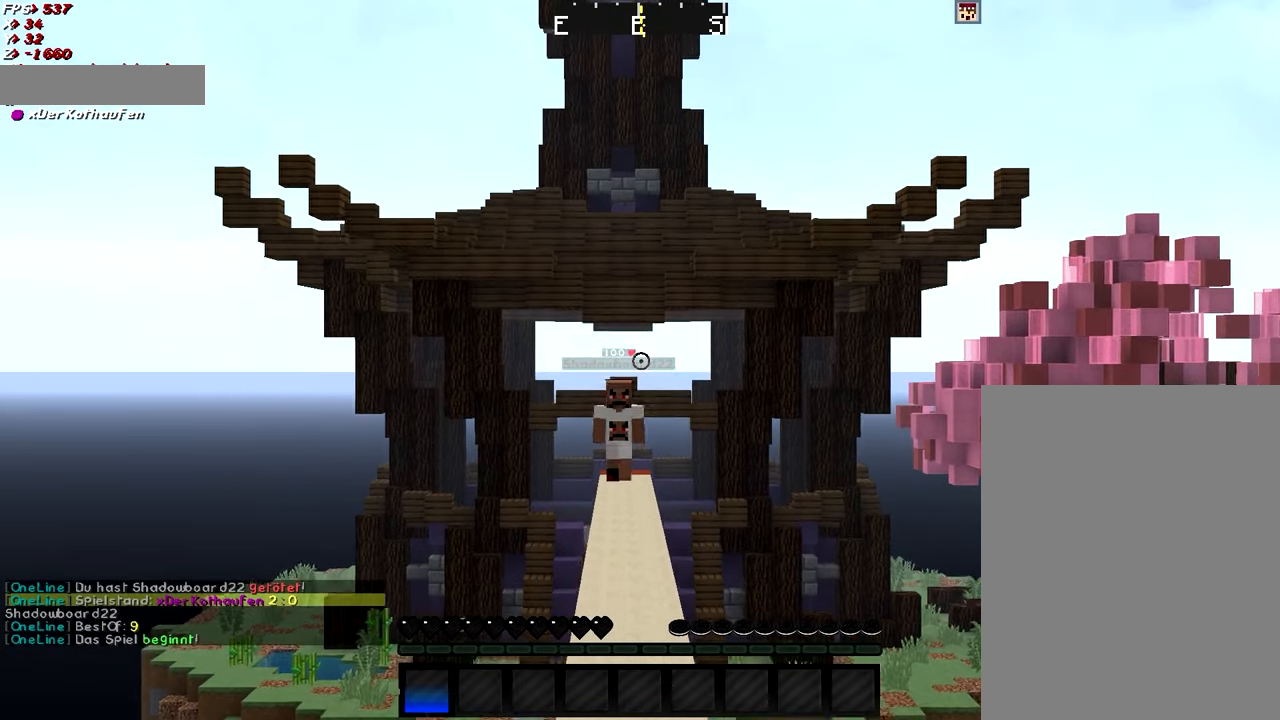
{"keys": ["space", "w"], "mouse": [], "events": []}
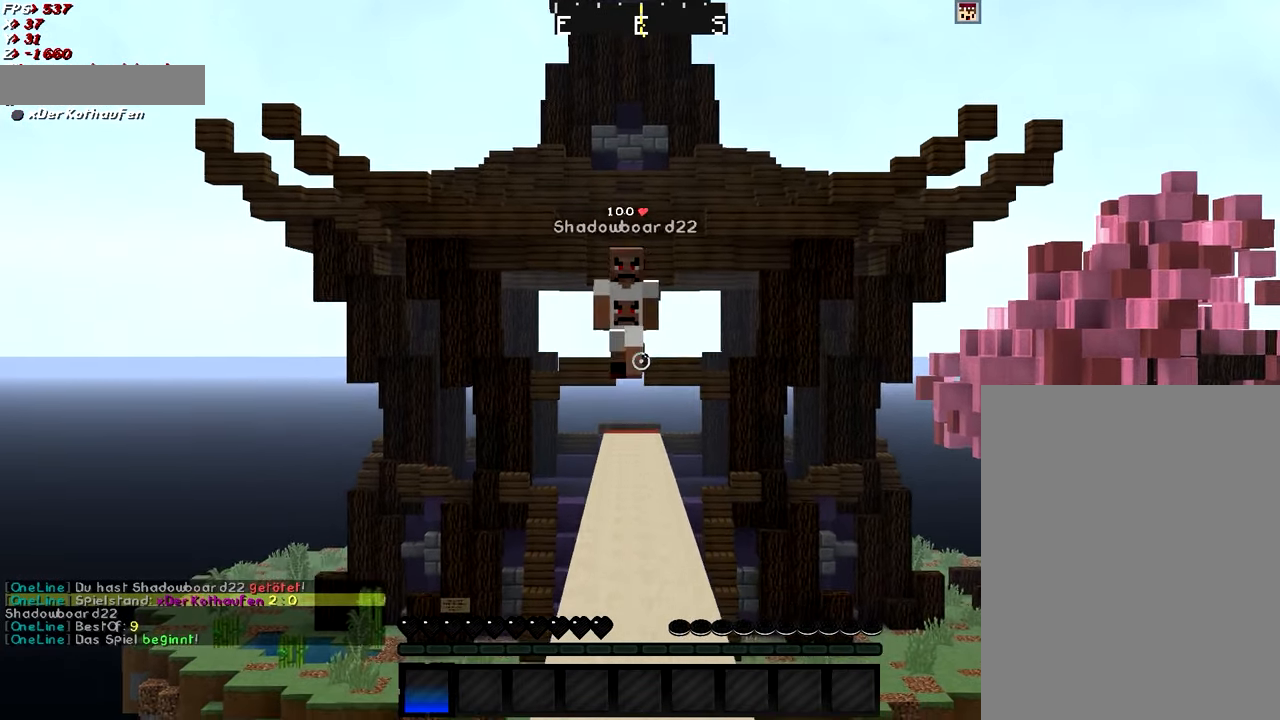
{"keys": ["a", "w"], "mouse": [], "events": [[400, "space", "up"], [500, "a", "down"]]}
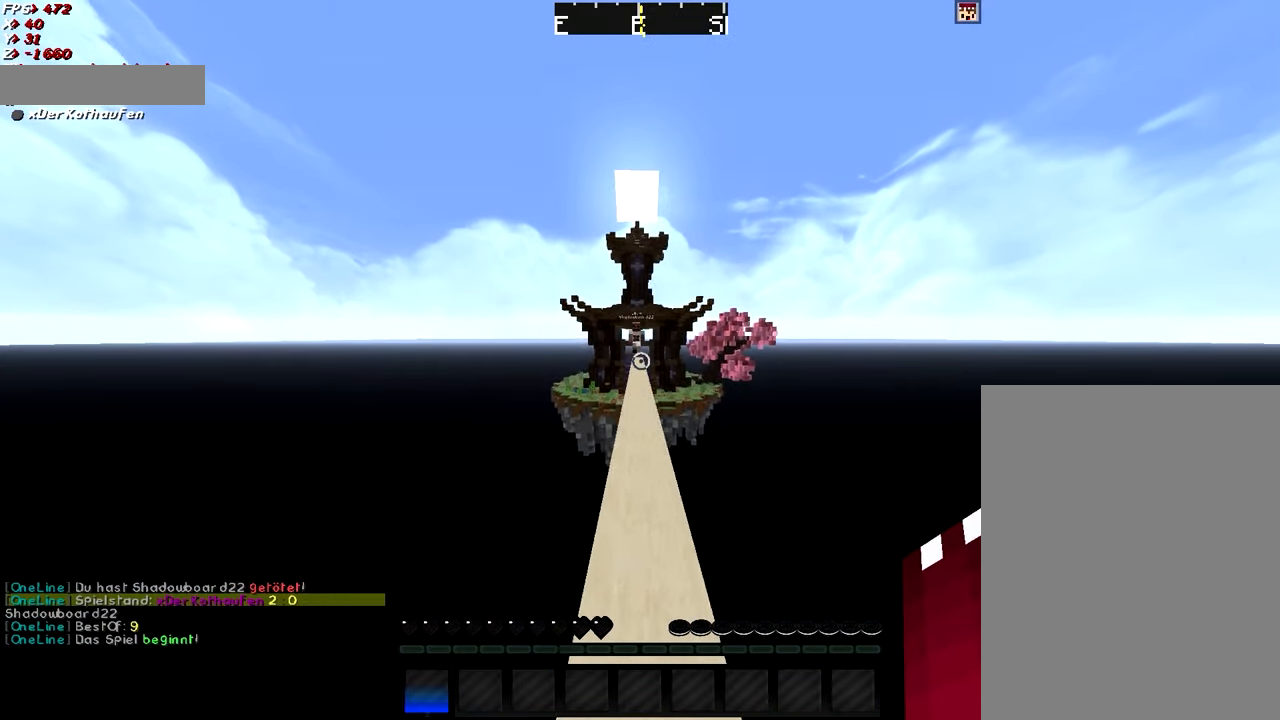
{"keys": ["w"], "mouse": [], "events": [[150, "a", "up"]]}
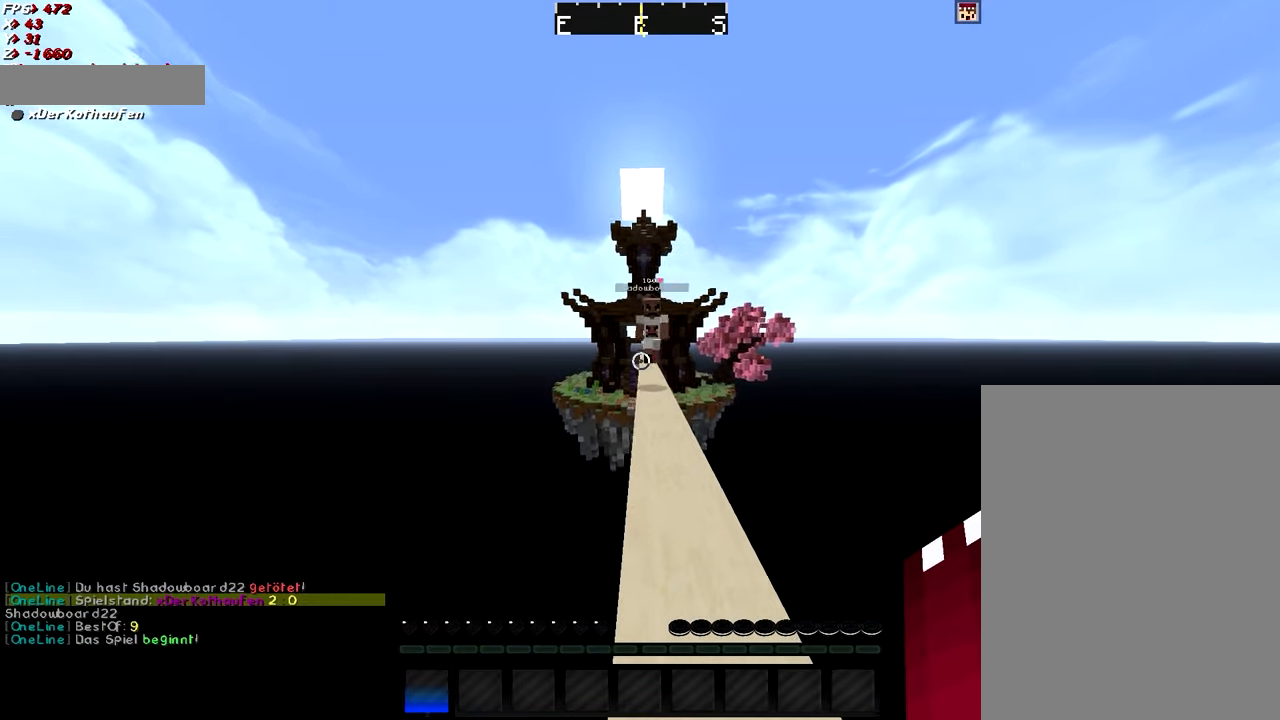
{"keys": ["a", "w"], "mouse": [], "events": [[50, "d", "down"], [350, "mouse_left", "down"], [400, "a", "down"], [400, "d", "up"], [400, "mouse_left", "up"], [450, "mouse_left", "down"], [500, "mouse_left", "up"]]}
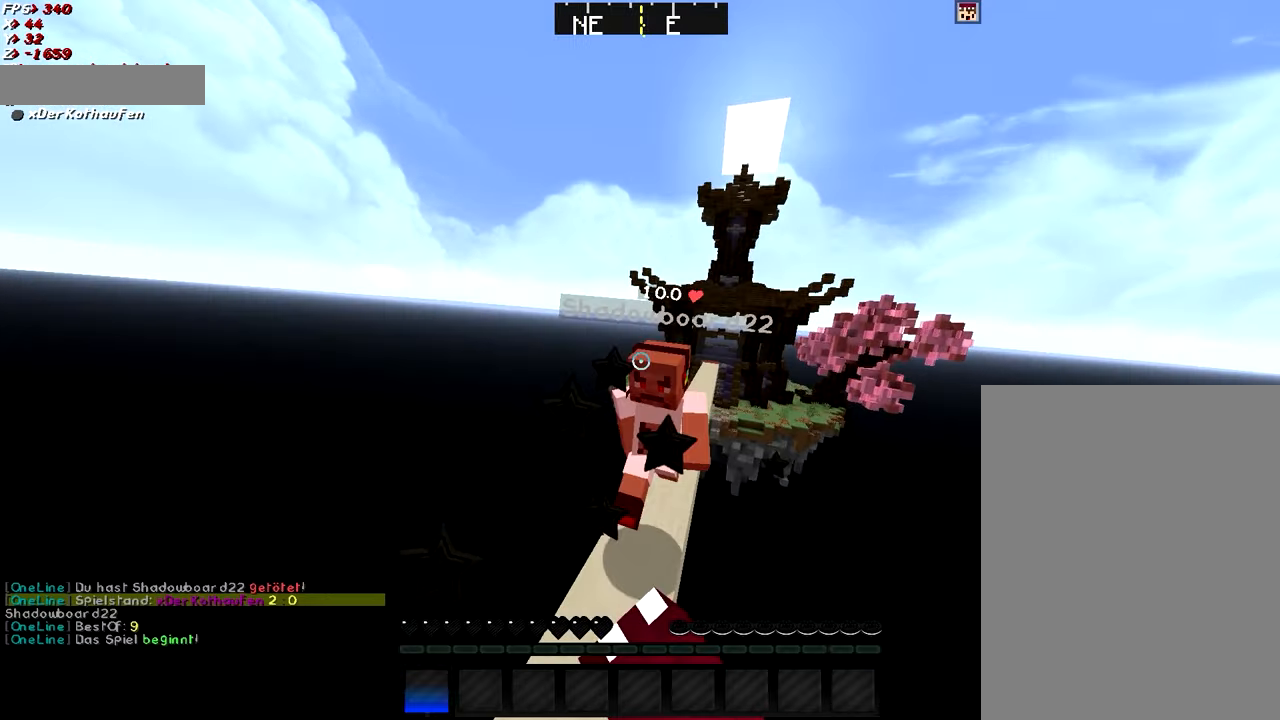
{"keys": ["w"], "mouse": [], "events": [[100, "a", "up"], [100, "mouse_left", "down"], [150, "mouse_left", "up"], [250, "mouse_left", "down"], [300, "mouse_left", "up"], [350, "w", "up"], [401, "mouse_left", "down"], [451, "mouse_left", "up"], [451, "w", "down"]]}
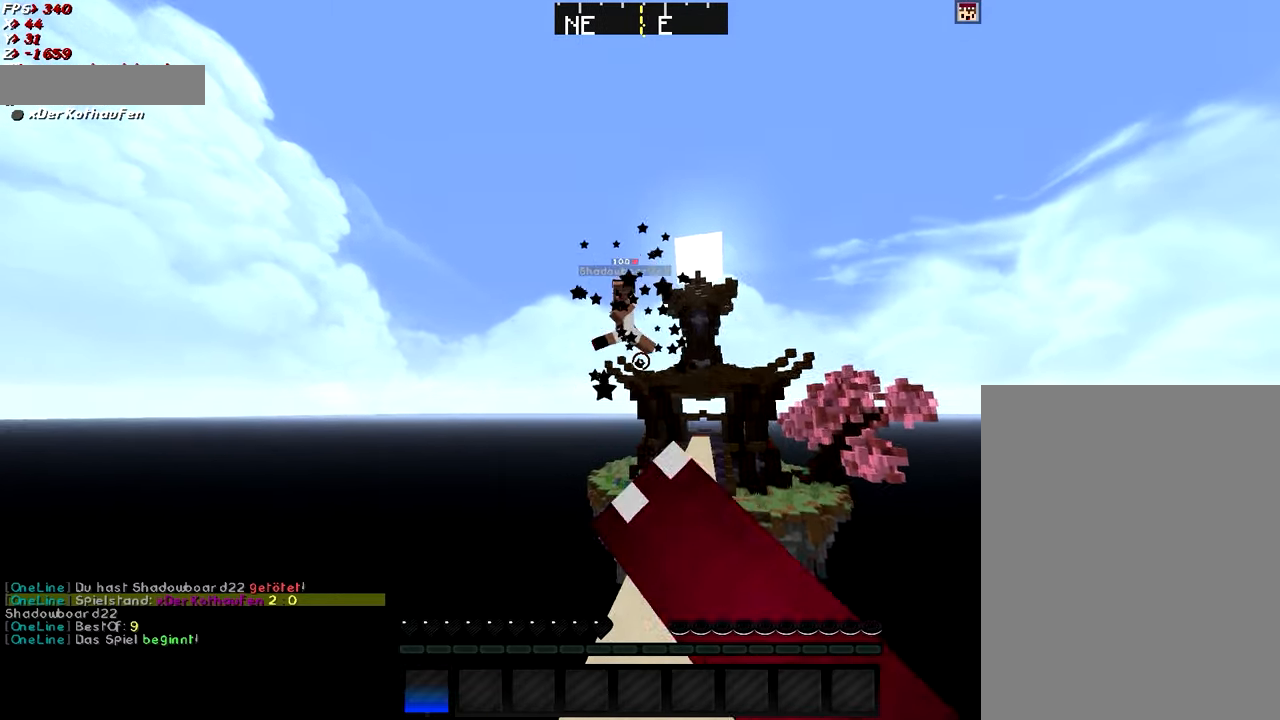
{"keys": ["w"], "mouse": [], "events": [[50, "mouse_left", "down"], [100, "mouse_left", "up"], [200, "mouse_left", "down"], [250, "mouse_left", "up"]]}
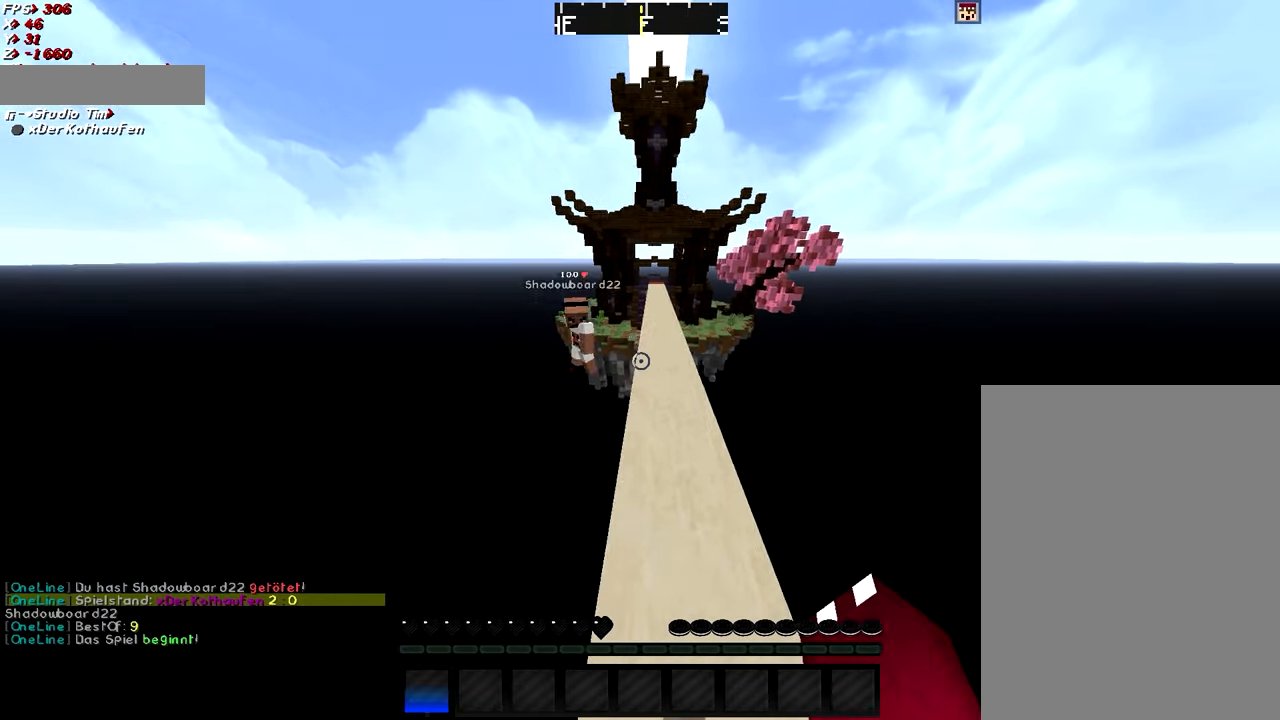
{"keys": [], "mouse": [], "events": [[250, "w", "up"]]}